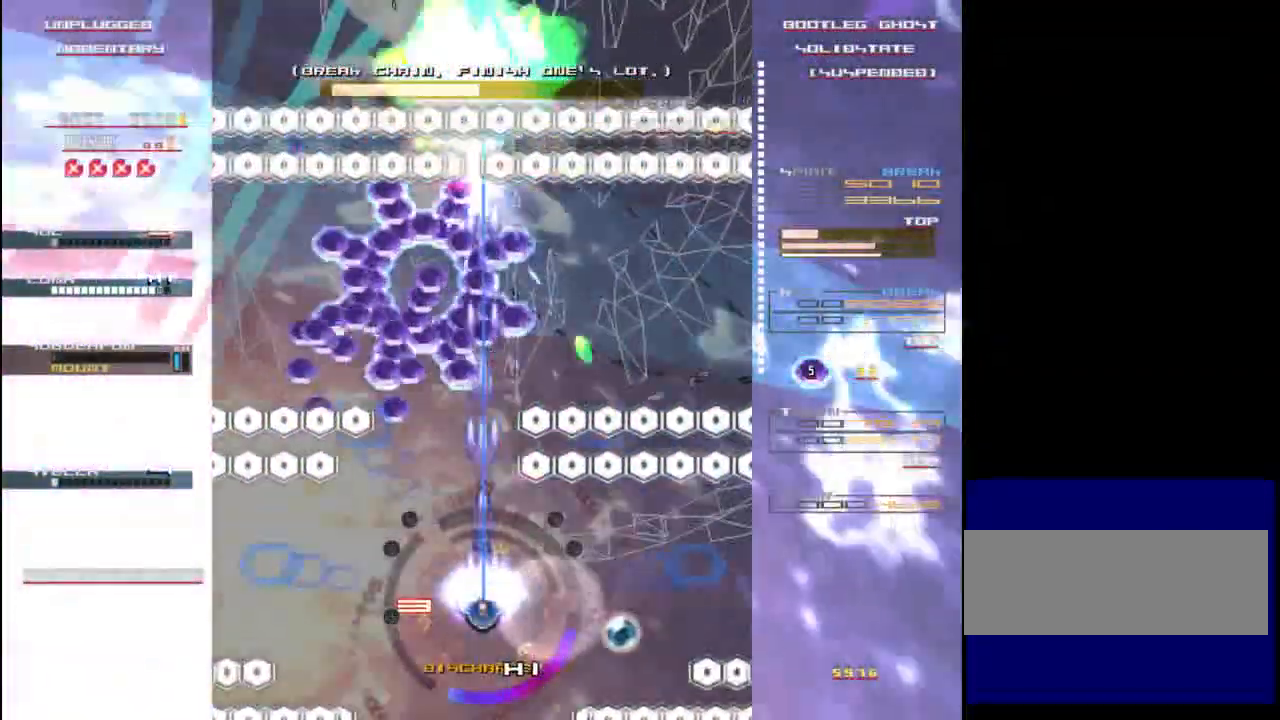
Gameplay with keyboard; each line is a JSON object with the keys held at the frame after it. "events" lists presses ("down") and releases ("up") of "c", "down", "left", "right", "shift", "up", "x" and "z" between this image and that frame as [ms after this image, input, new state], when the widget could be followed in between. No other keys are recorded. Mouse input is not recorded.
{"keys": [], "events": [[417, "z", "up"]]}
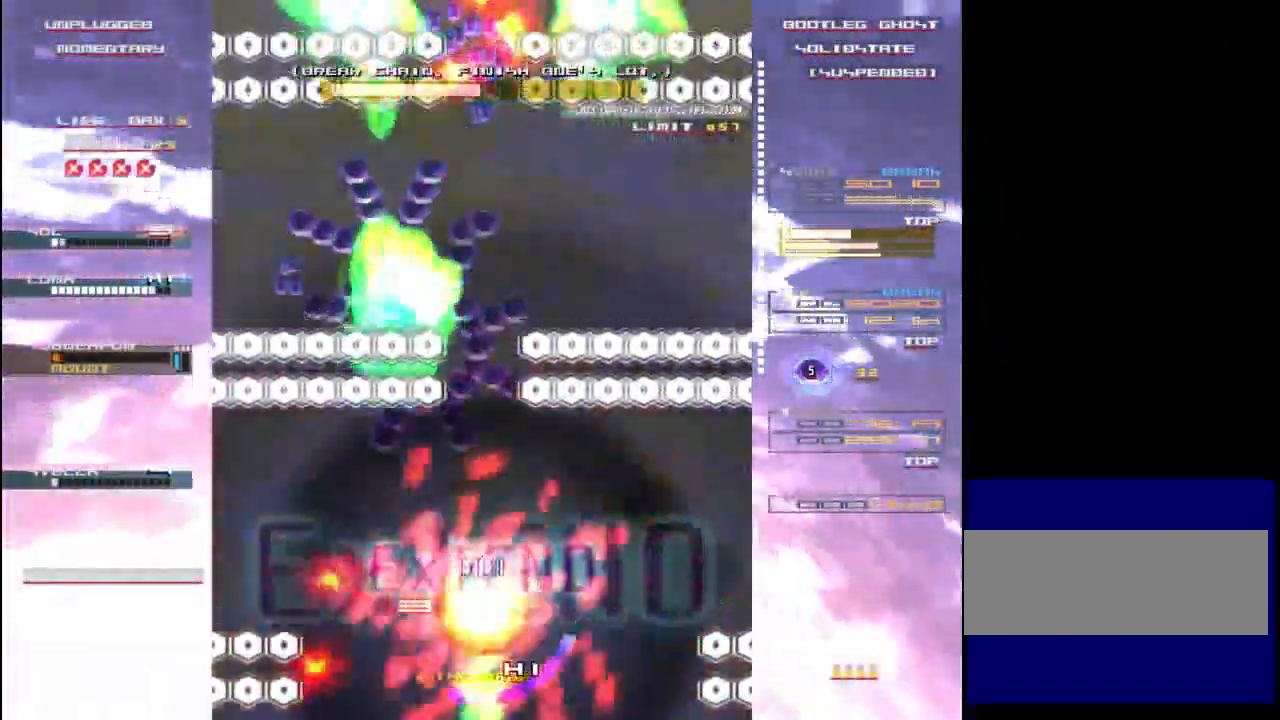
{"keys": [], "events": []}
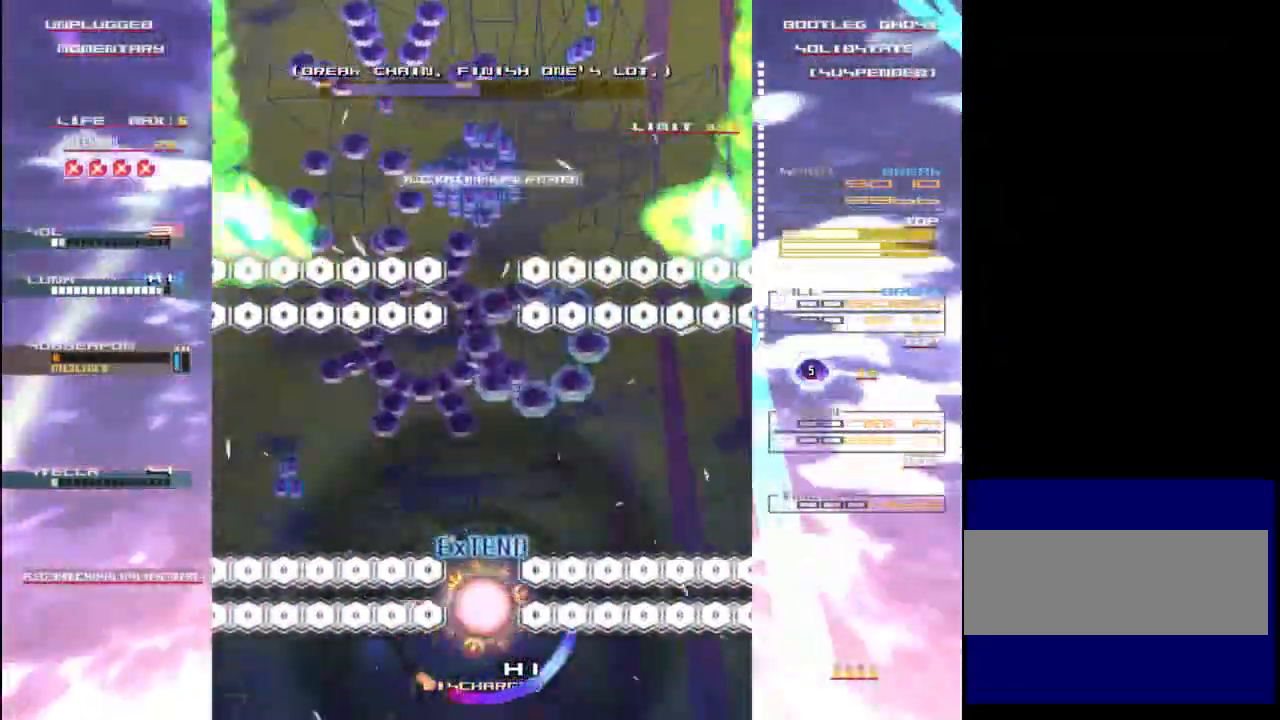
{"keys": [], "events": []}
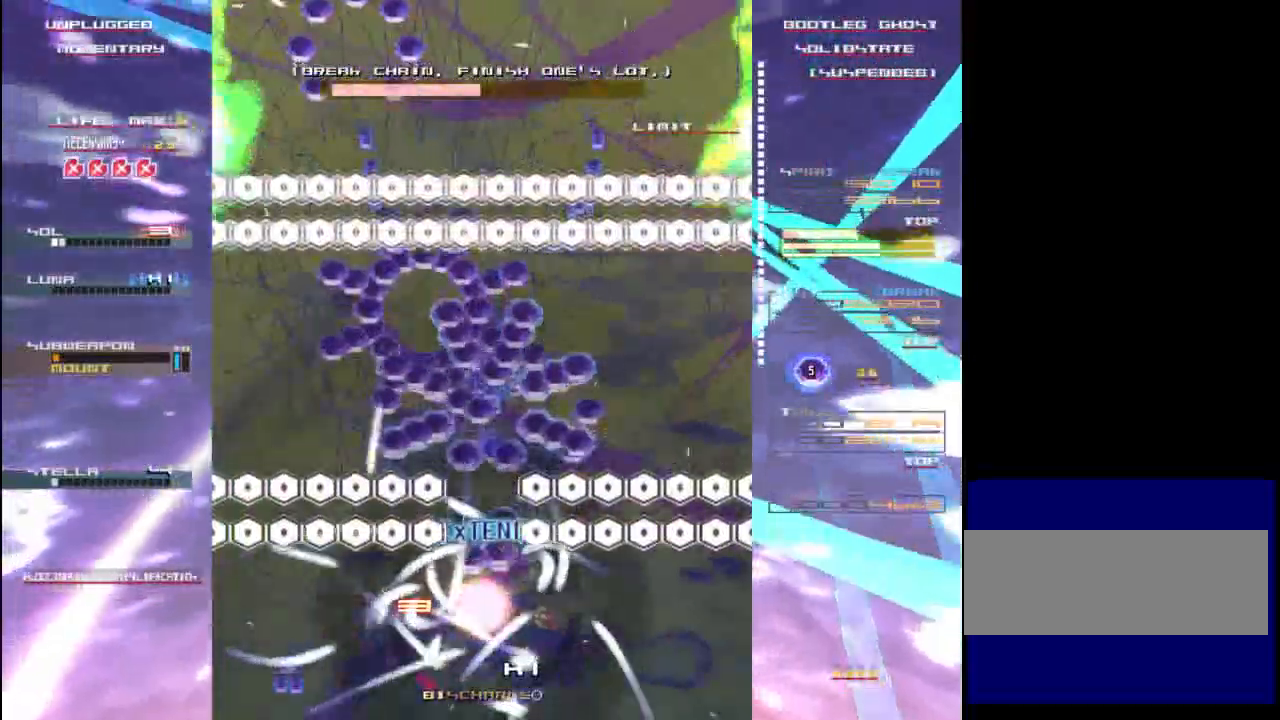
{"keys": ["x"], "events": [[83, "up", "down"], [217, "x", "down"], [483, "up", "up"]]}
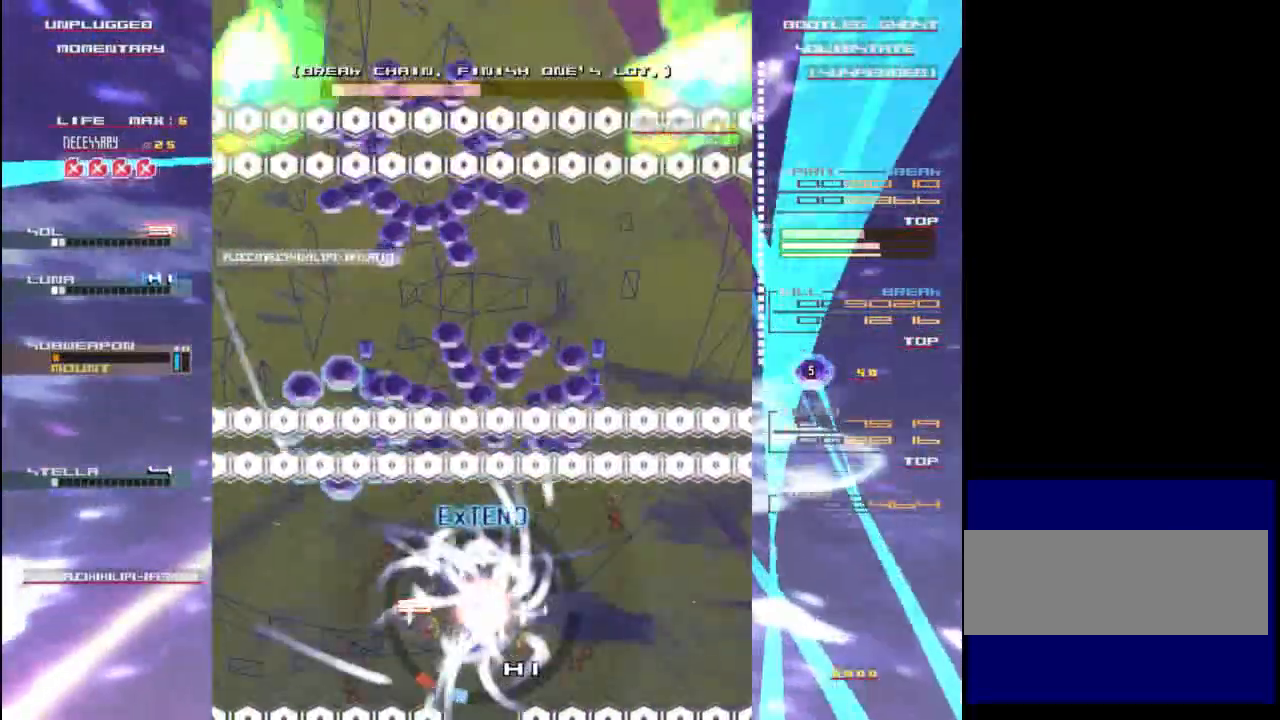
{"keys": ["x"], "events": [[417, "up", "down"], [483, "up", "up"]]}
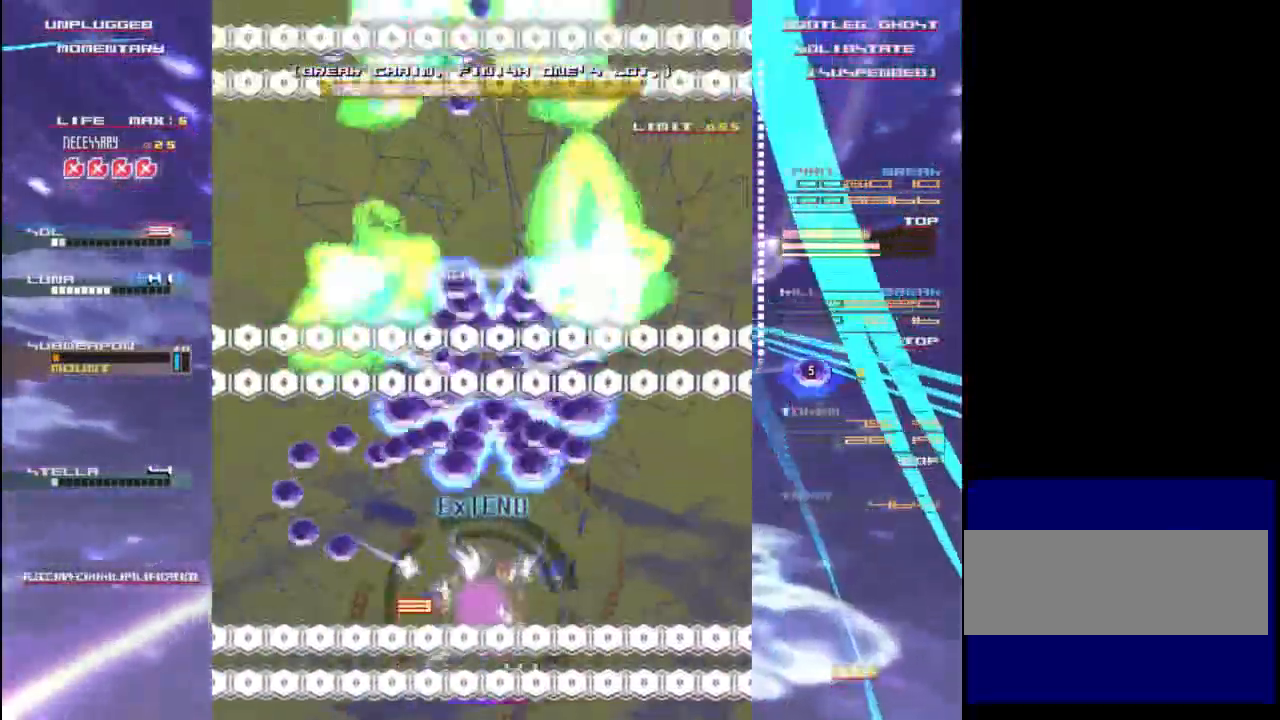
{"keys": ["x"], "events": []}
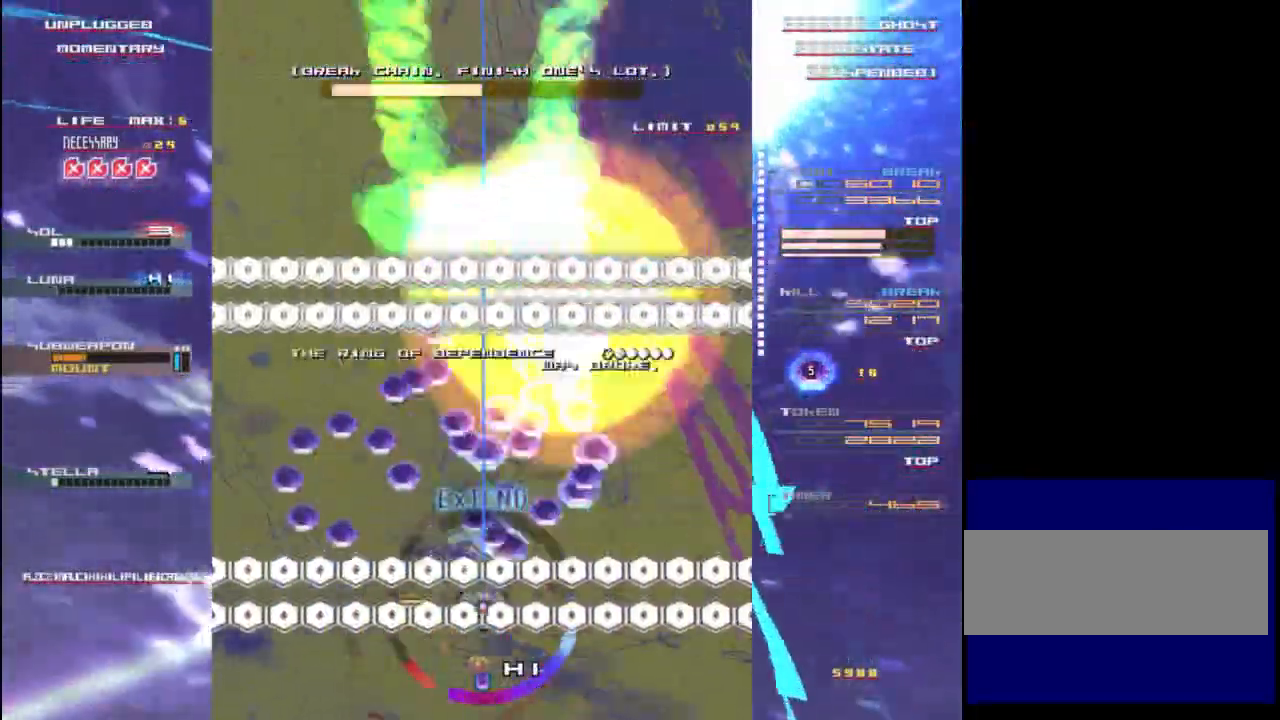
{"keys": ["x"], "events": [[217, "up", "down"], [417, "up", "up"]]}
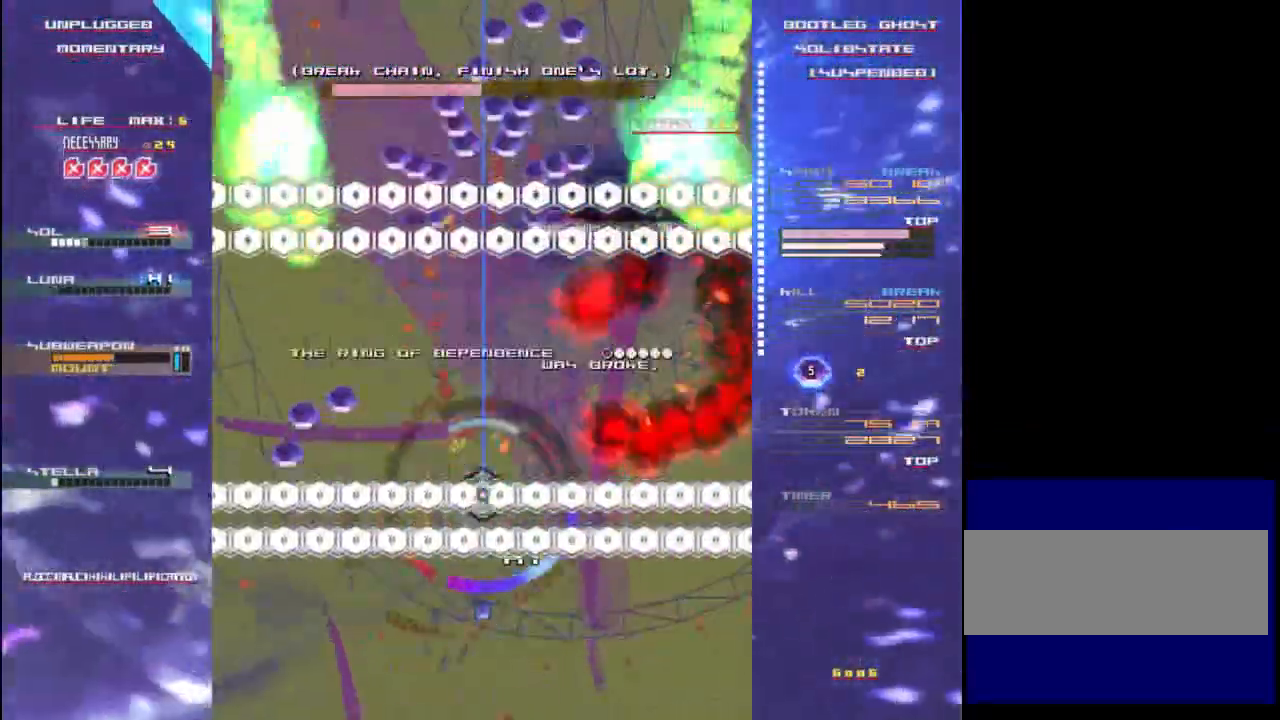
{"keys": ["x"], "events": []}
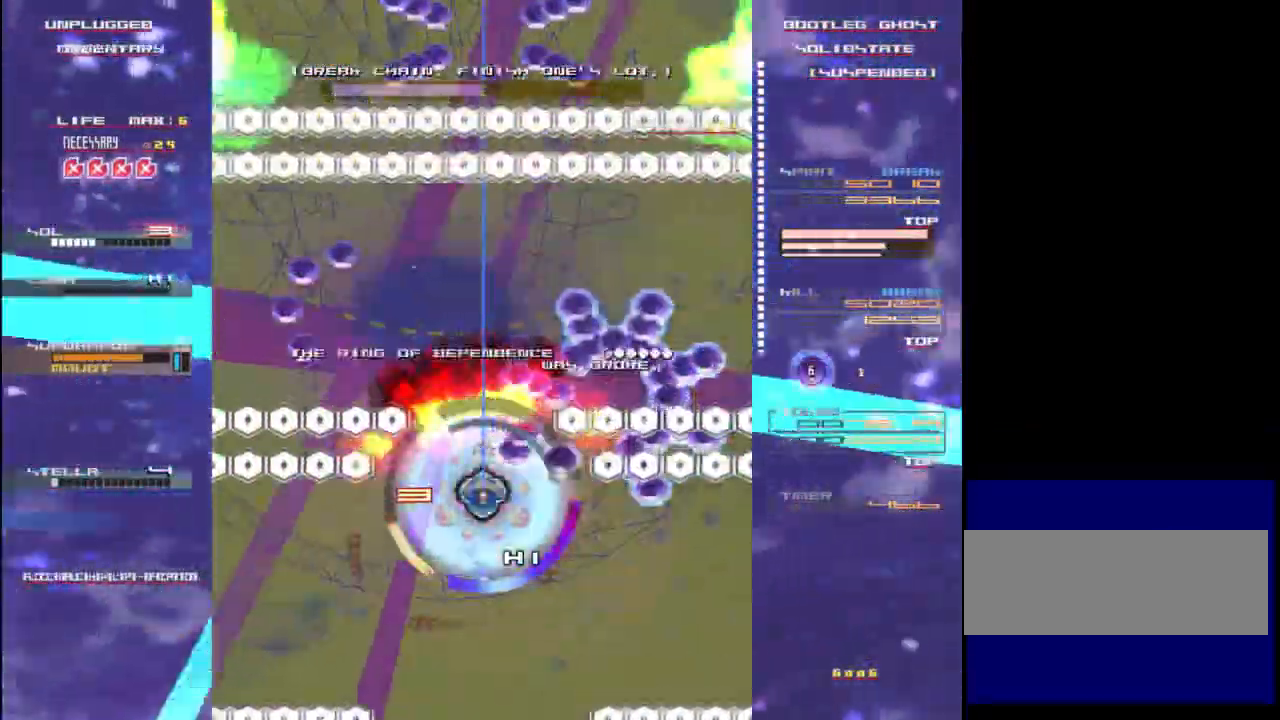
{"keys": ["down", "x"], "events": [[67, "up", "down"], [200, "up", "up"], [433, "down", "down"]]}
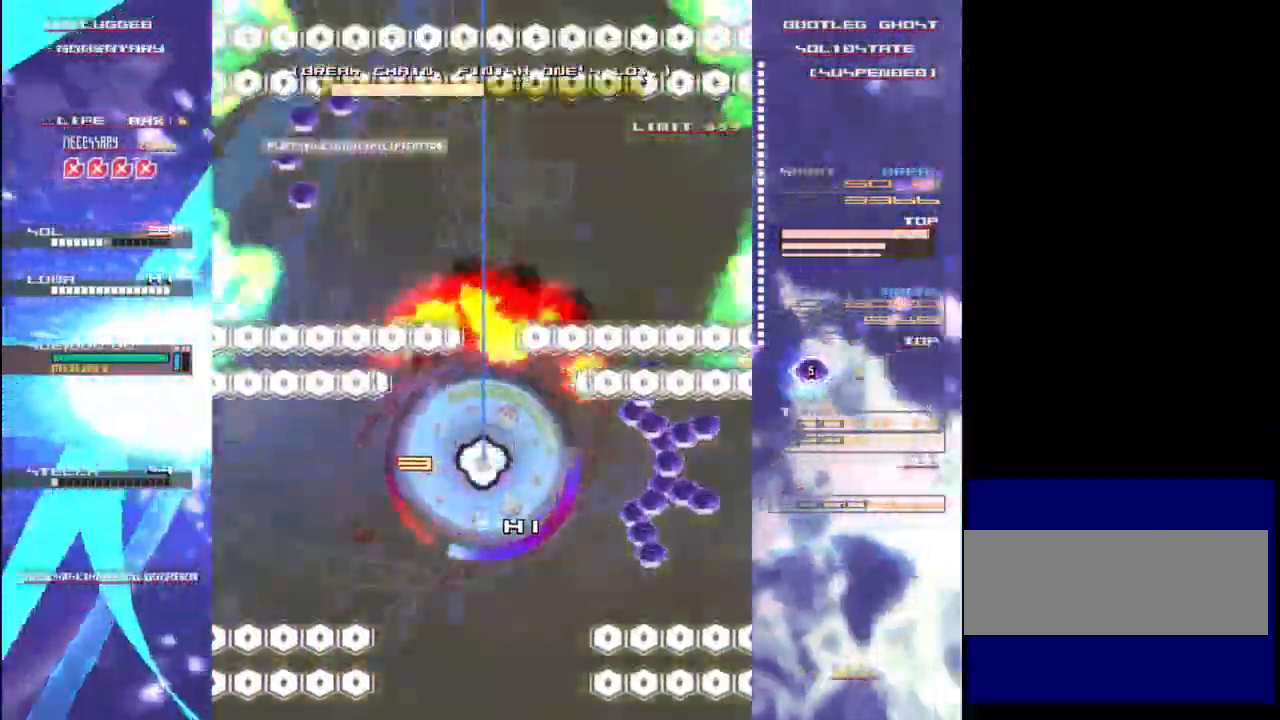
{"keys": ["x"], "events": [[67, "down", "up"], [300, "up", "down"], [467, "up", "up"]]}
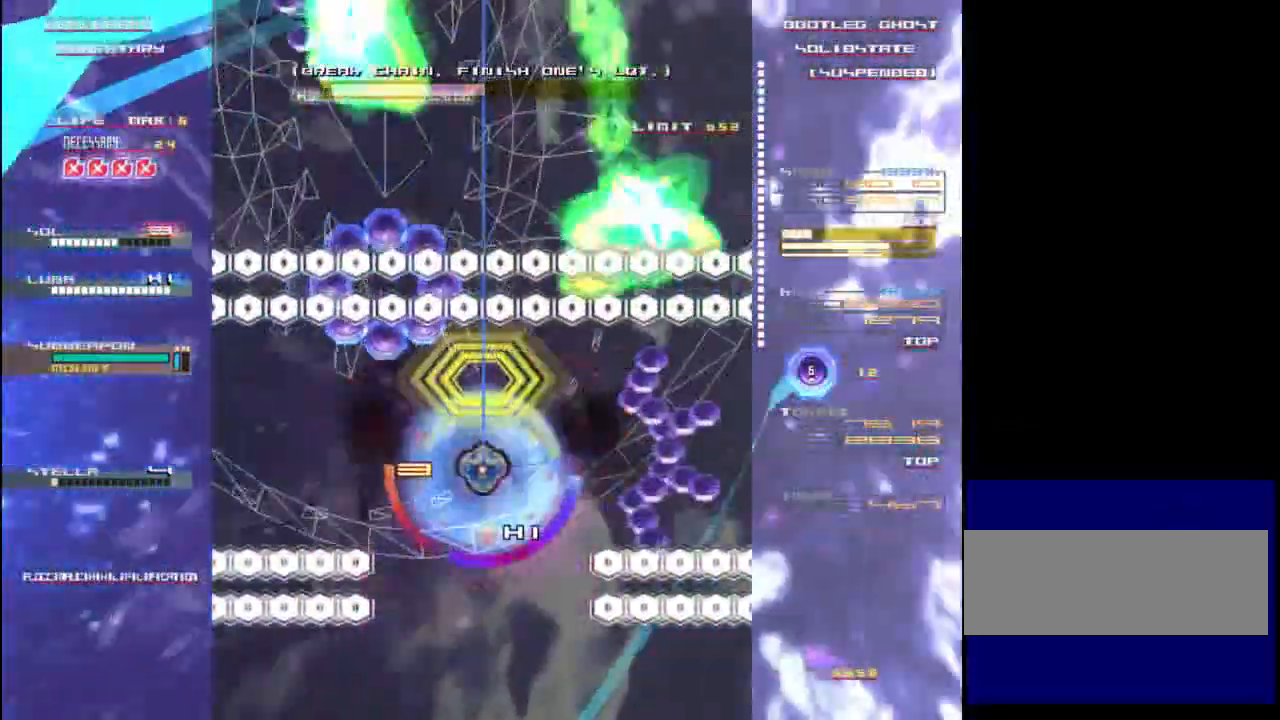
{"keys": ["x"], "events": [[167, "up", "down"], [267, "up", "up"]]}
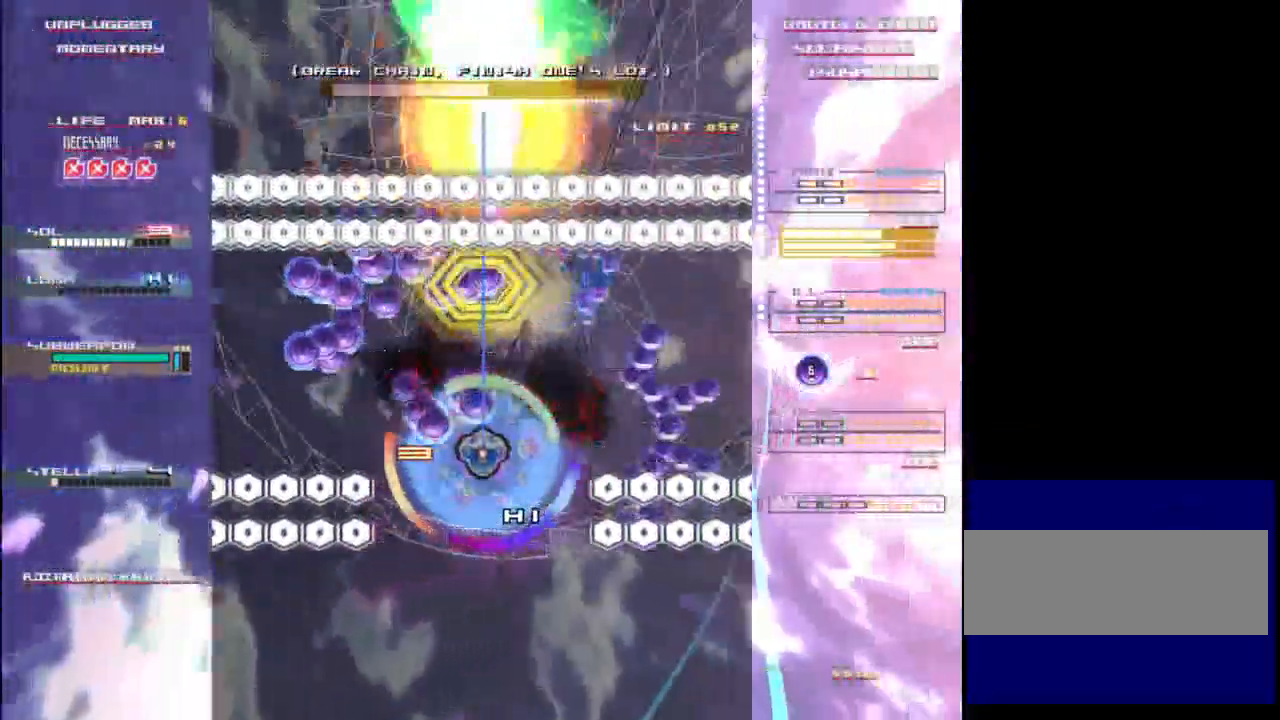
{"keys": ["x"], "events": []}
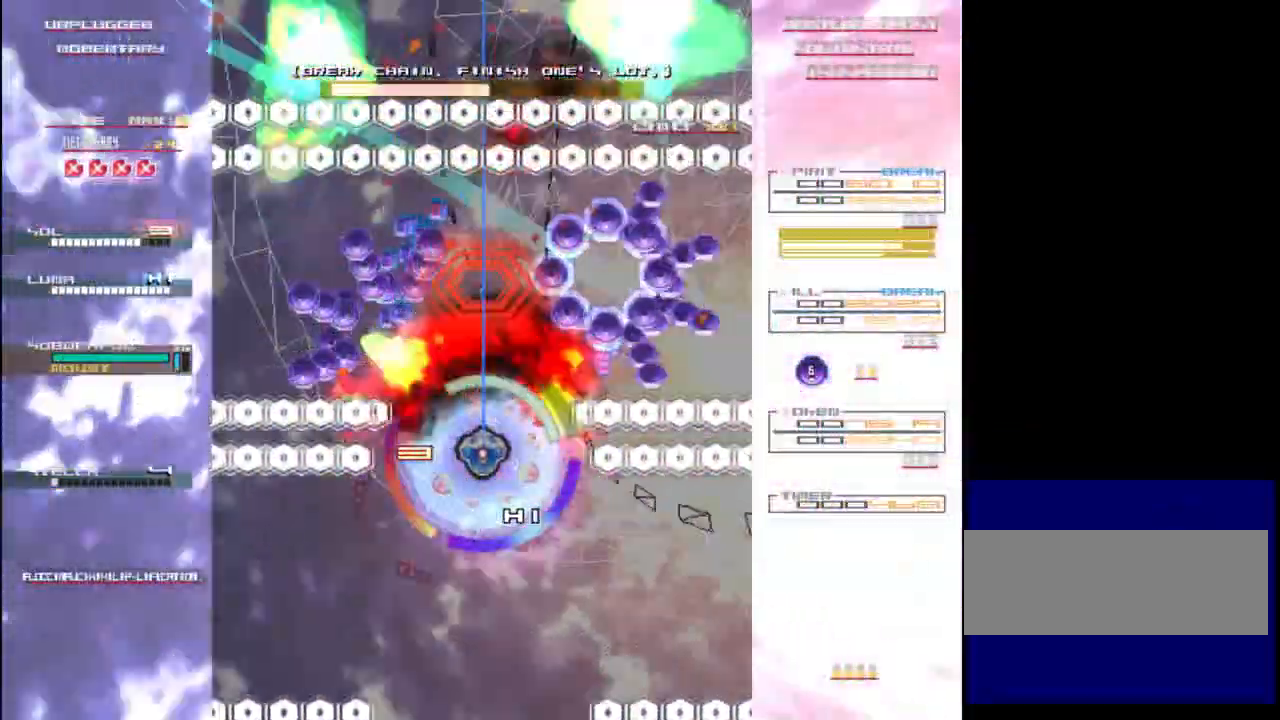
{"keys": ["x"], "events": []}
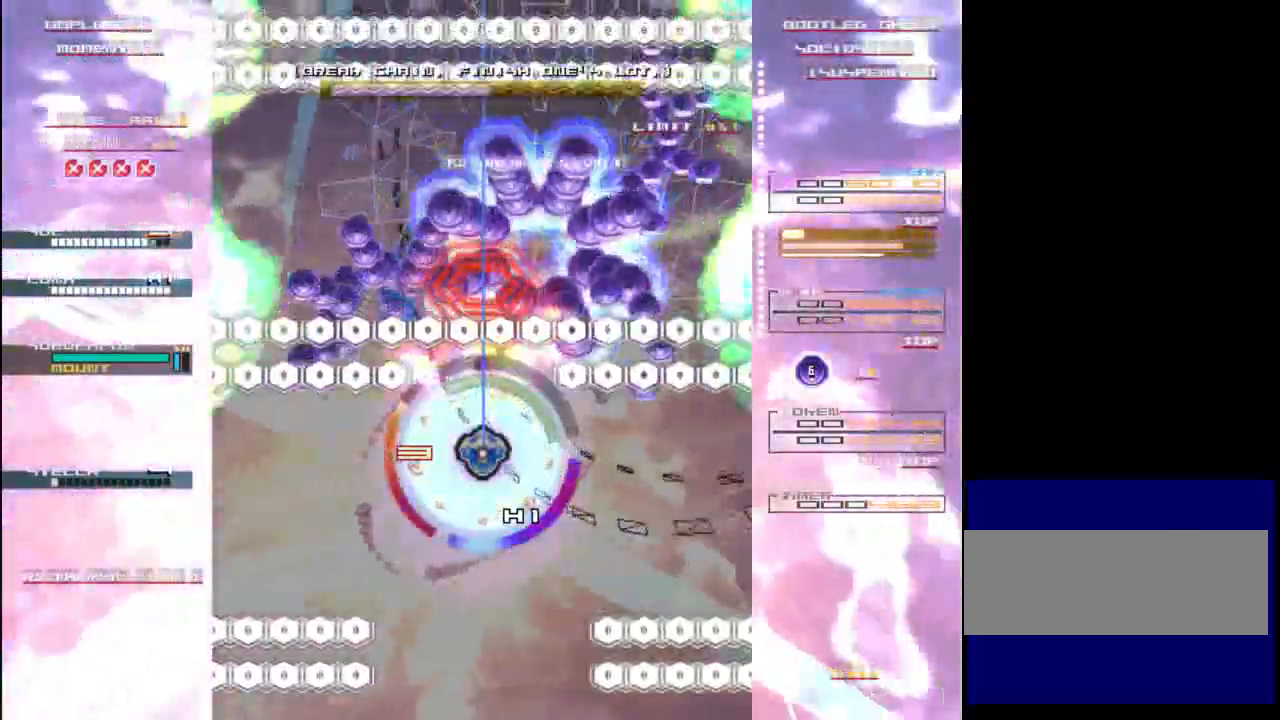
{"keys": ["x"], "events": [[17, "up", "down"], [67, "up", "up"], [367, "down", "down"], [383, "down", "up"]]}
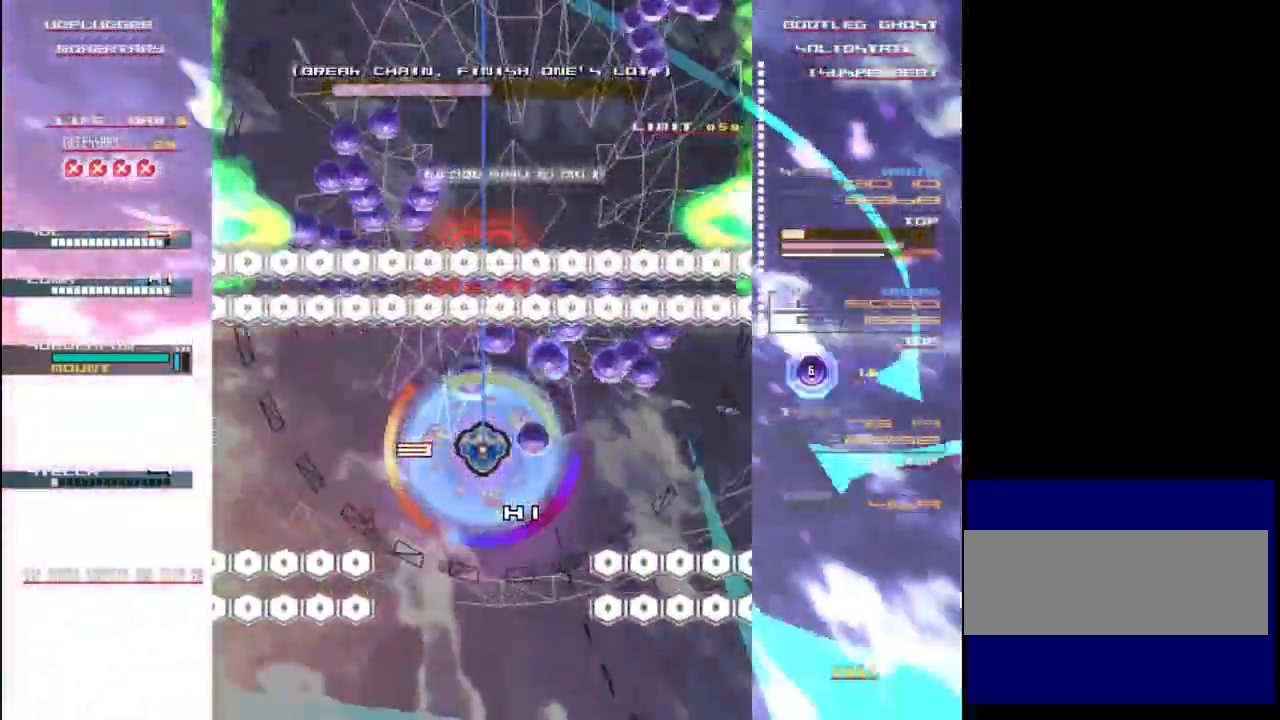
{"keys": ["x"], "events": []}
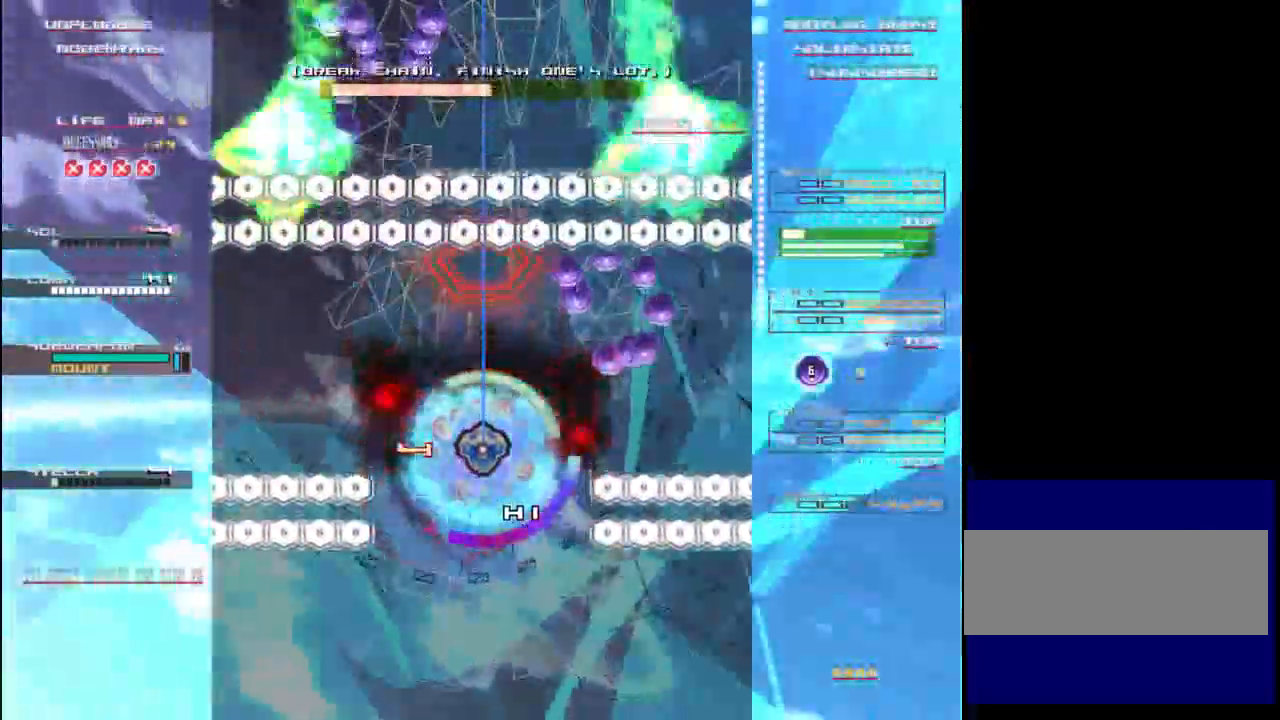
{"keys": ["down"], "events": [[100, "x", "up"], [467, "down", "down"]]}
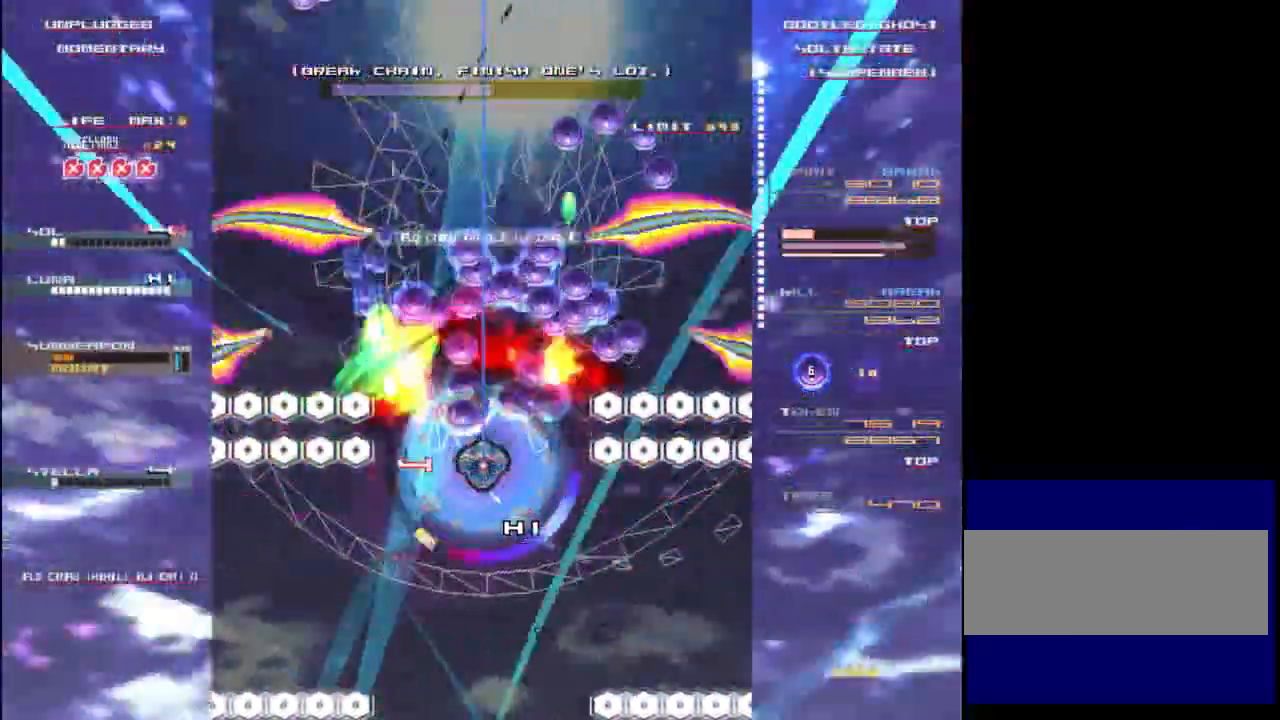
{"keys": ["x"], "events": [[100, "down", "up"], [300, "down", "down"], [333, "x", "down"], [433, "down", "up"]]}
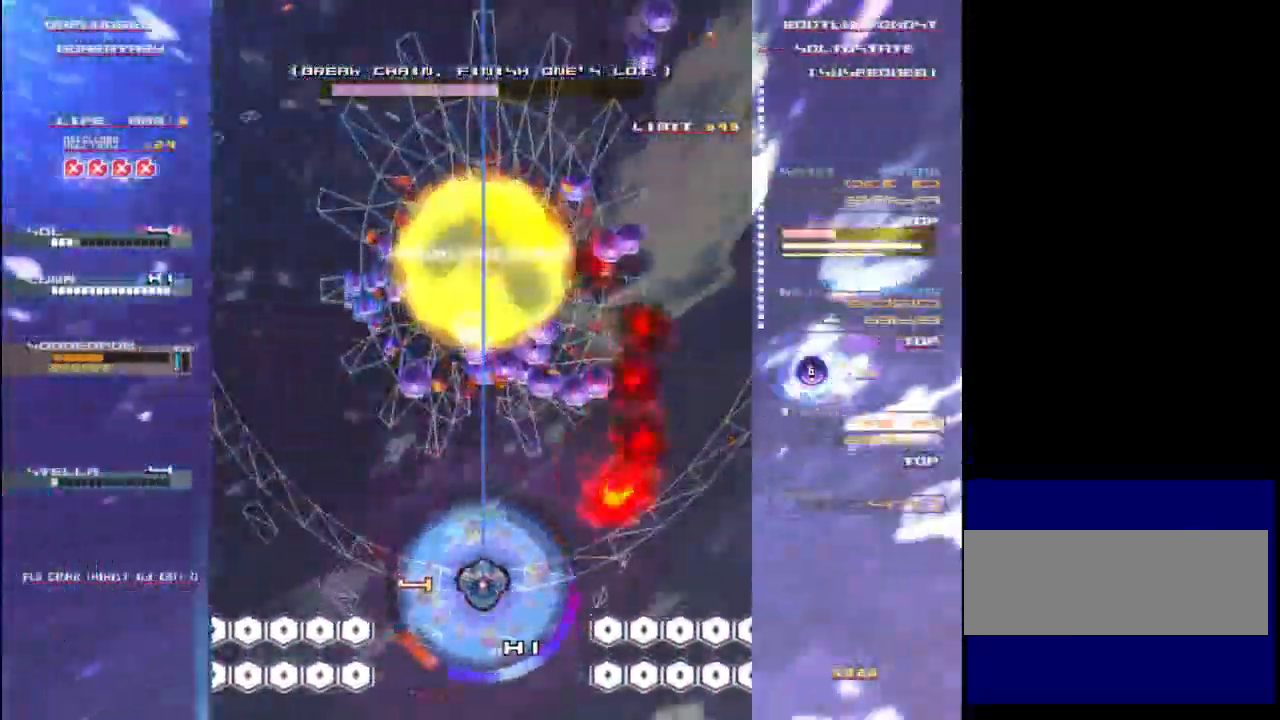
{"keys": ["x", "z"], "events": [[200, "z", "down"], [267, "x", "up"], [333, "x", "down"]]}
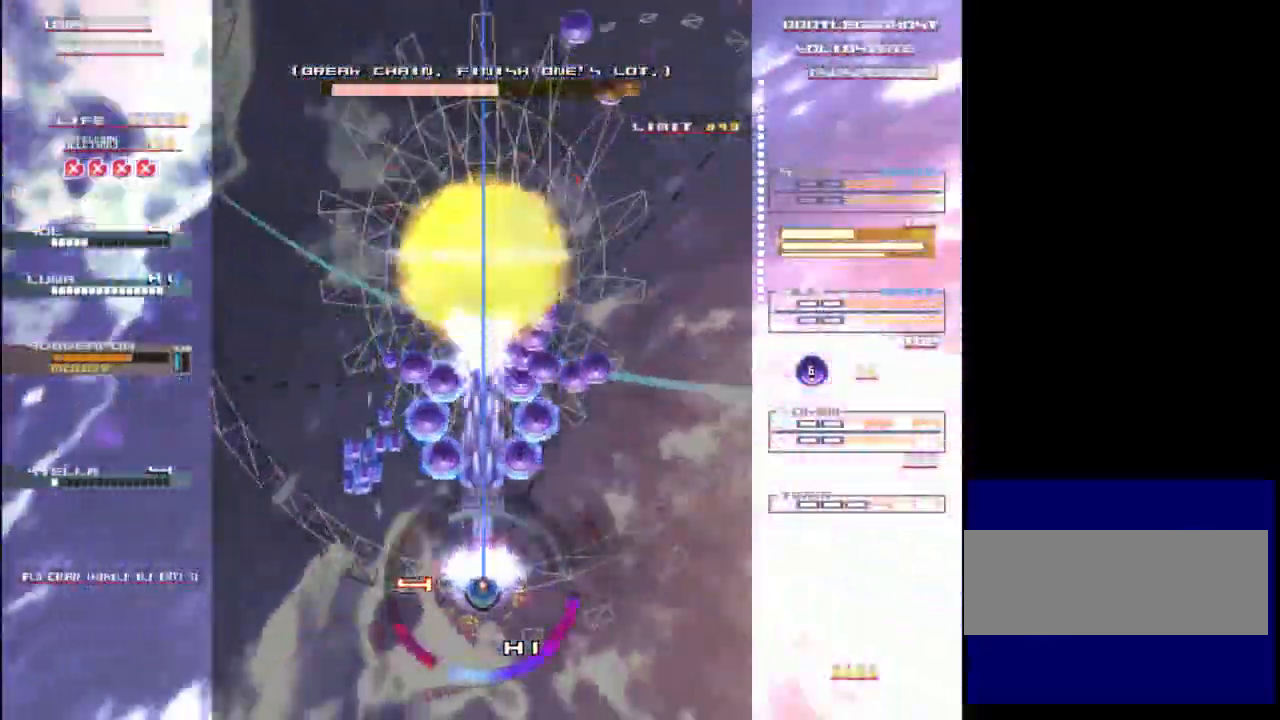
{"keys": ["x", "z"], "events": [[83, "down", "down"], [217, "down", "up"]]}
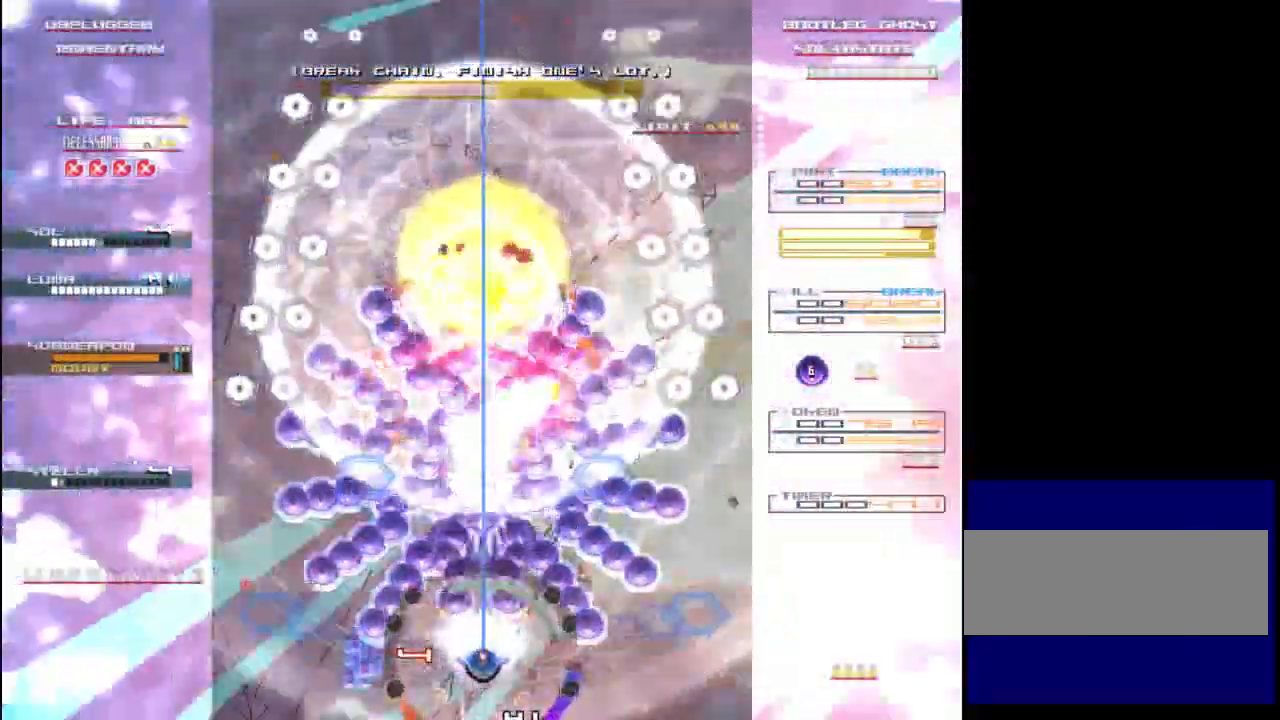
{"keys": ["x", "z"], "events": []}
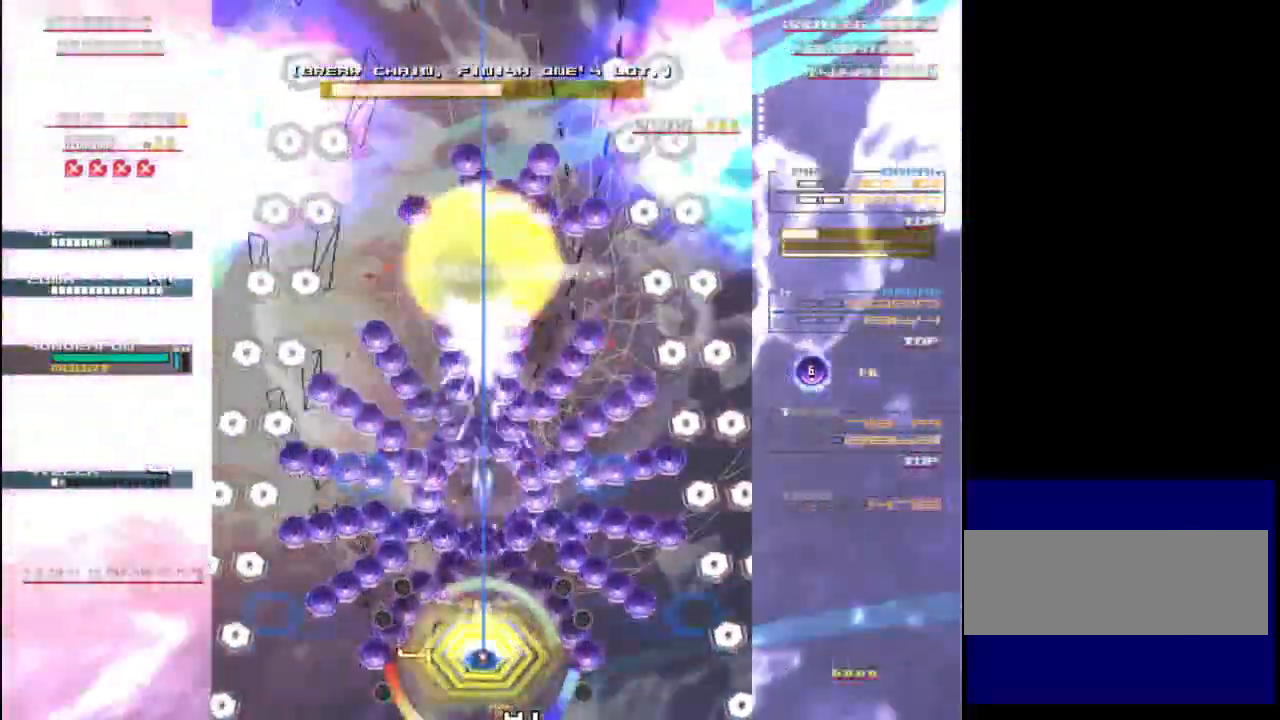
{"keys": ["up", "x", "z"], "events": [[200, "up", "down"], [300, "up", "up"], [467, "up", "down"]]}
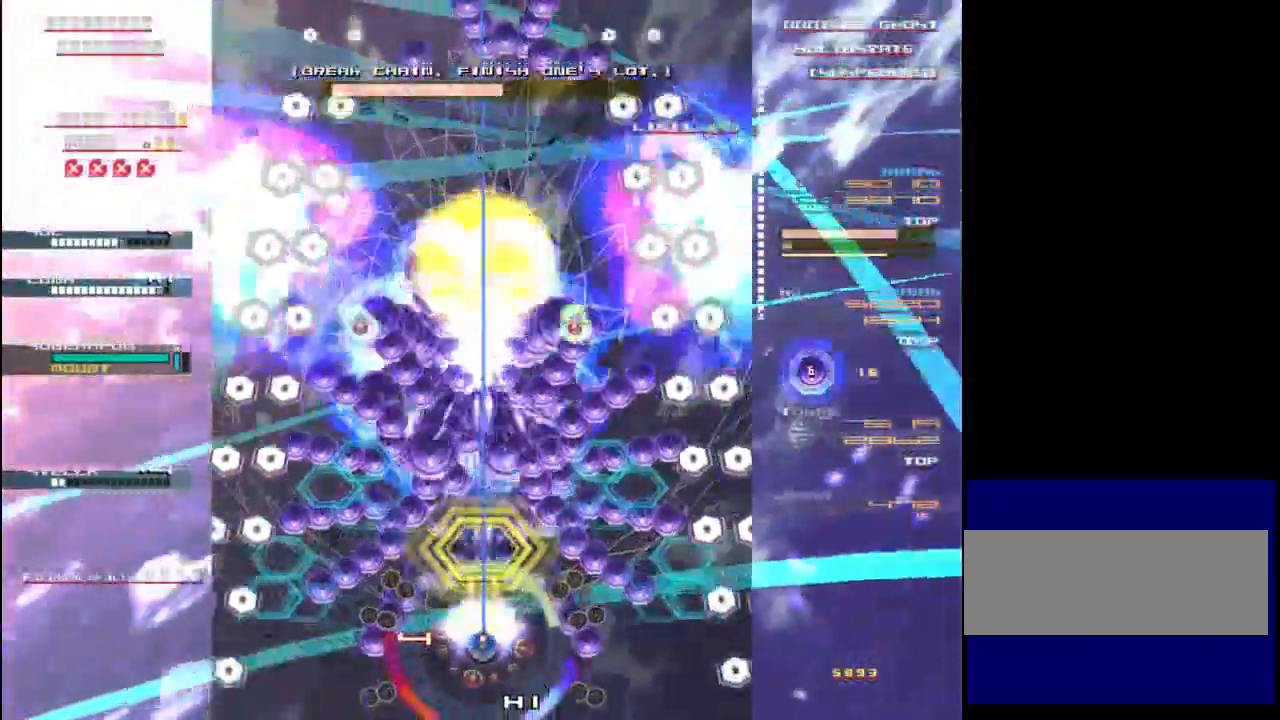
{"keys": ["x", "z"], "events": [[100, "up", "up"], [133, "down", "down"], [333, "down", "up"]]}
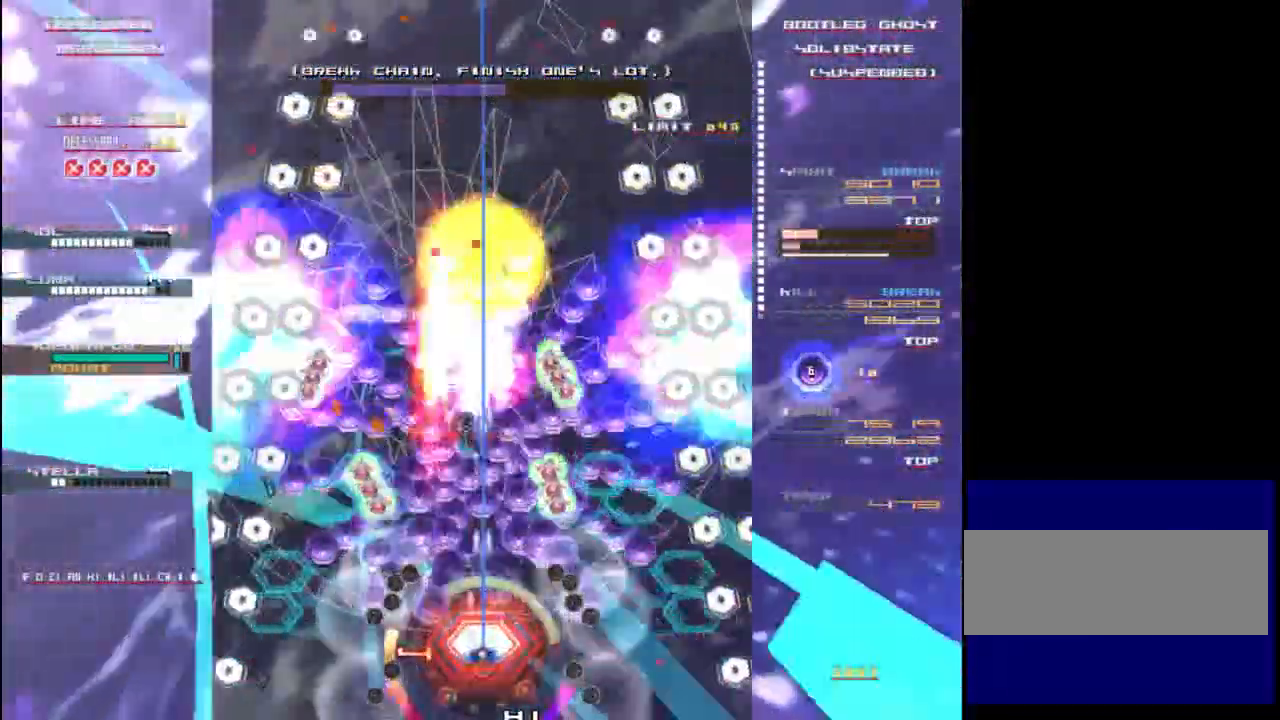
{"keys": ["up", "x", "z"], "events": [[417, "up", "down"]]}
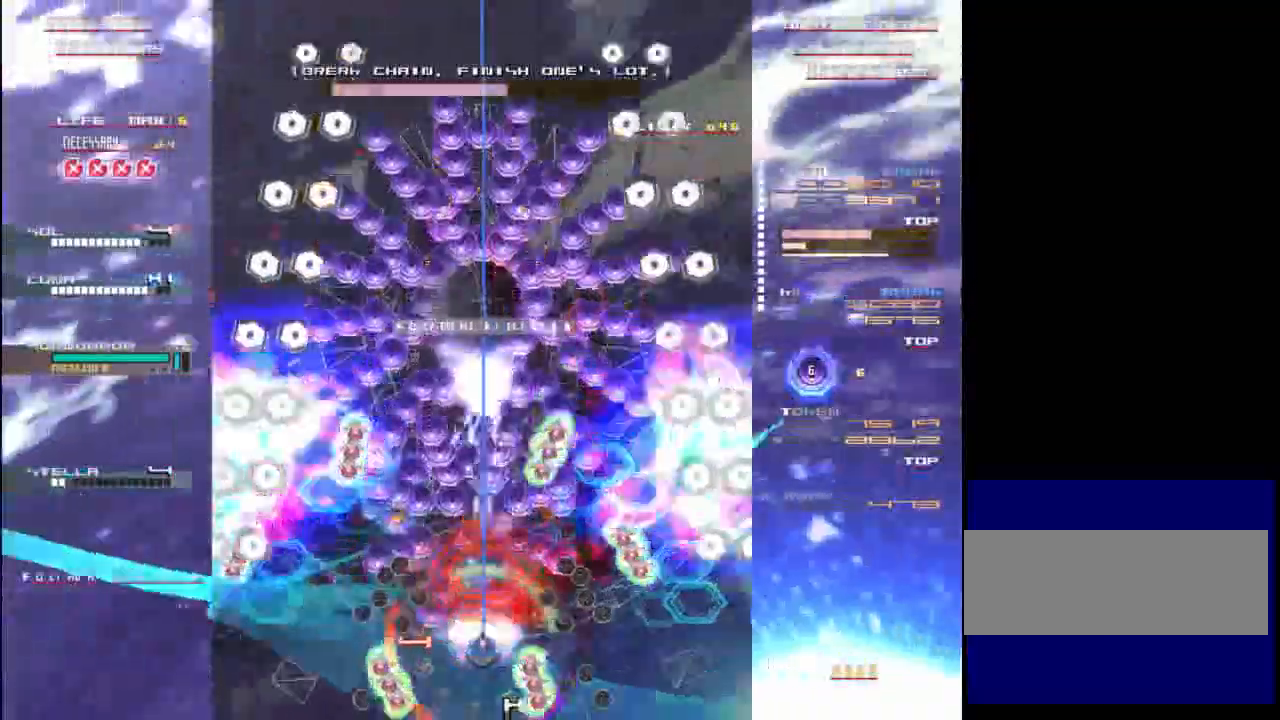
{"keys": ["up", "x", "z"], "events": [[17, "up", "up"], [283, "up", "down"]]}
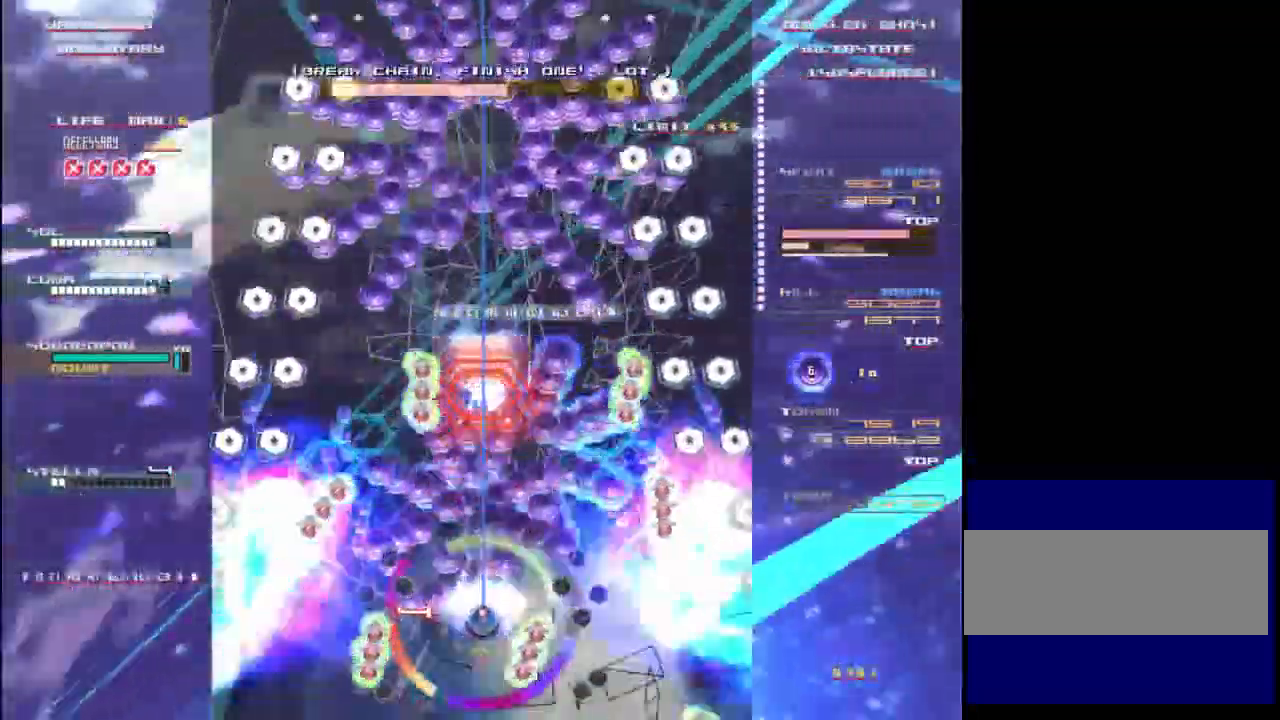
{"keys": ["x", "z"], "events": [[17, "up", "up"], [300, "up", "down"], [467, "up", "up"]]}
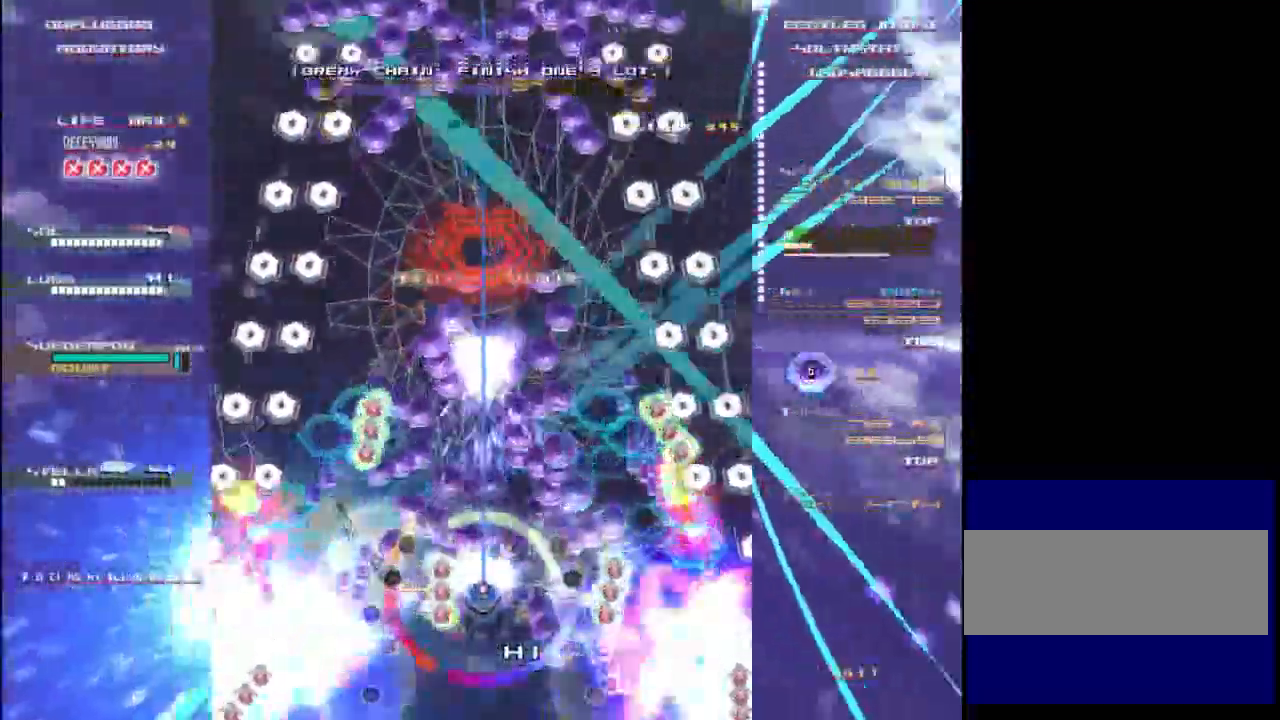
{"keys": ["x", "z"], "events": [[267, "down", "down"], [400, "down", "up"]]}
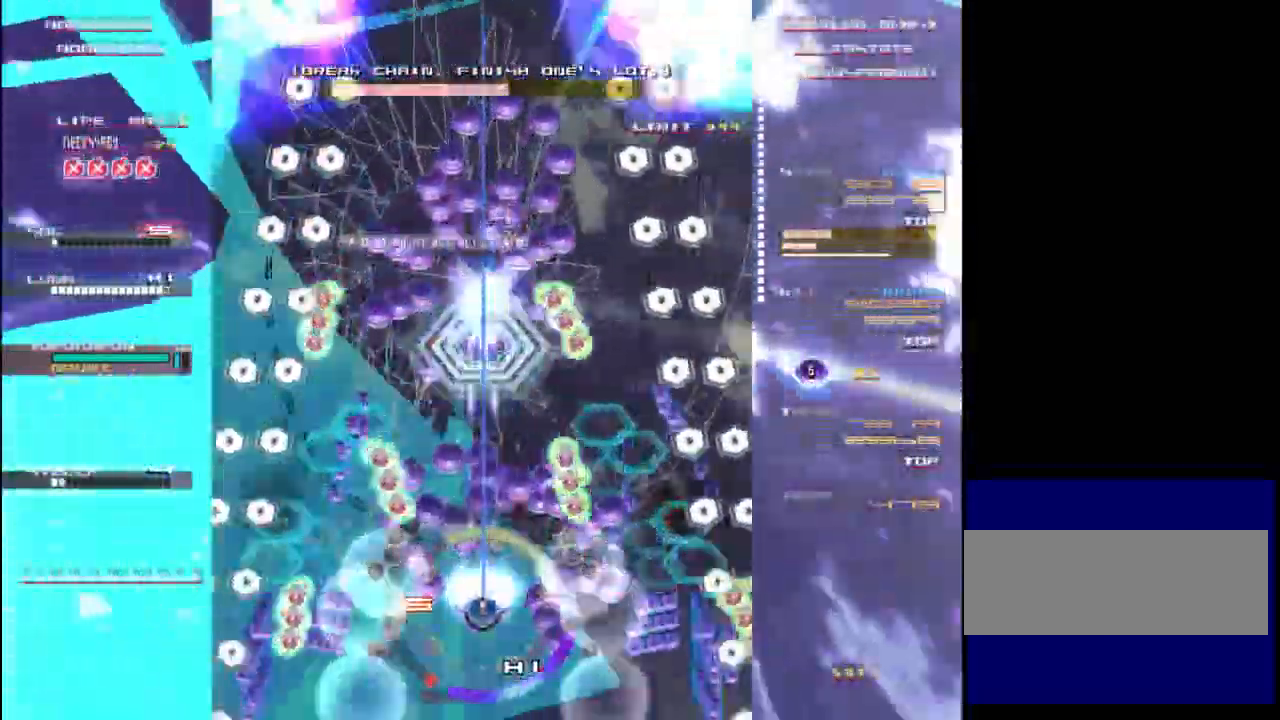
{"keys": ["z"], "events": [[33, "up", "down"], [133, "up", "up"], [333, "x", "up"]]}
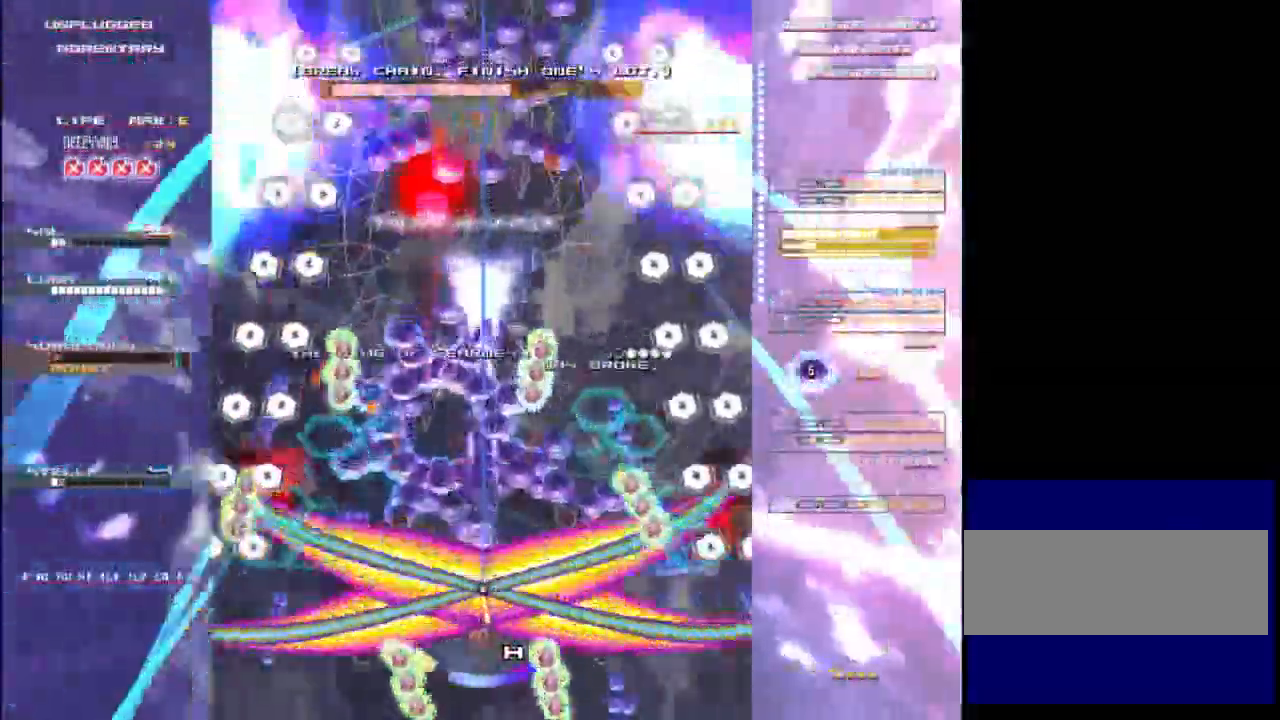
{"keys": ["x", "z"], "events": [[167, "x", "down"]]}
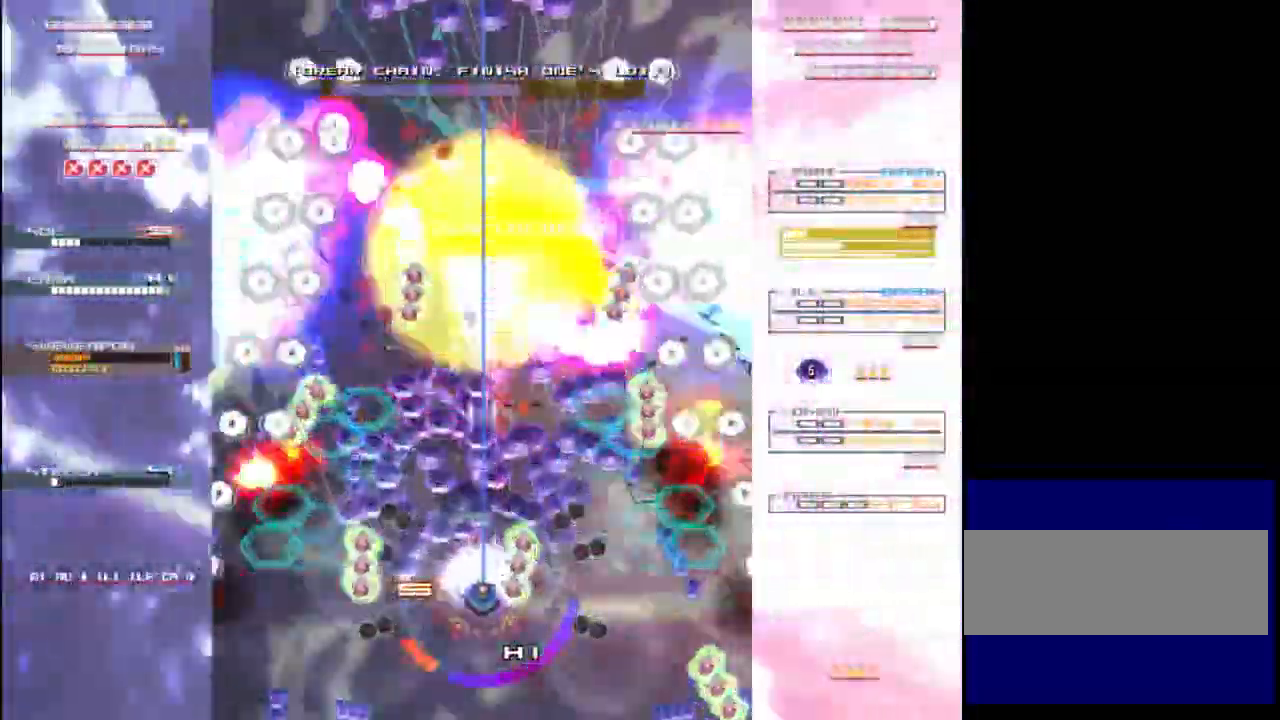
{"keys": ["x", "z"], "events": [[100, "x", "up"], [267, "x", "down"]]}
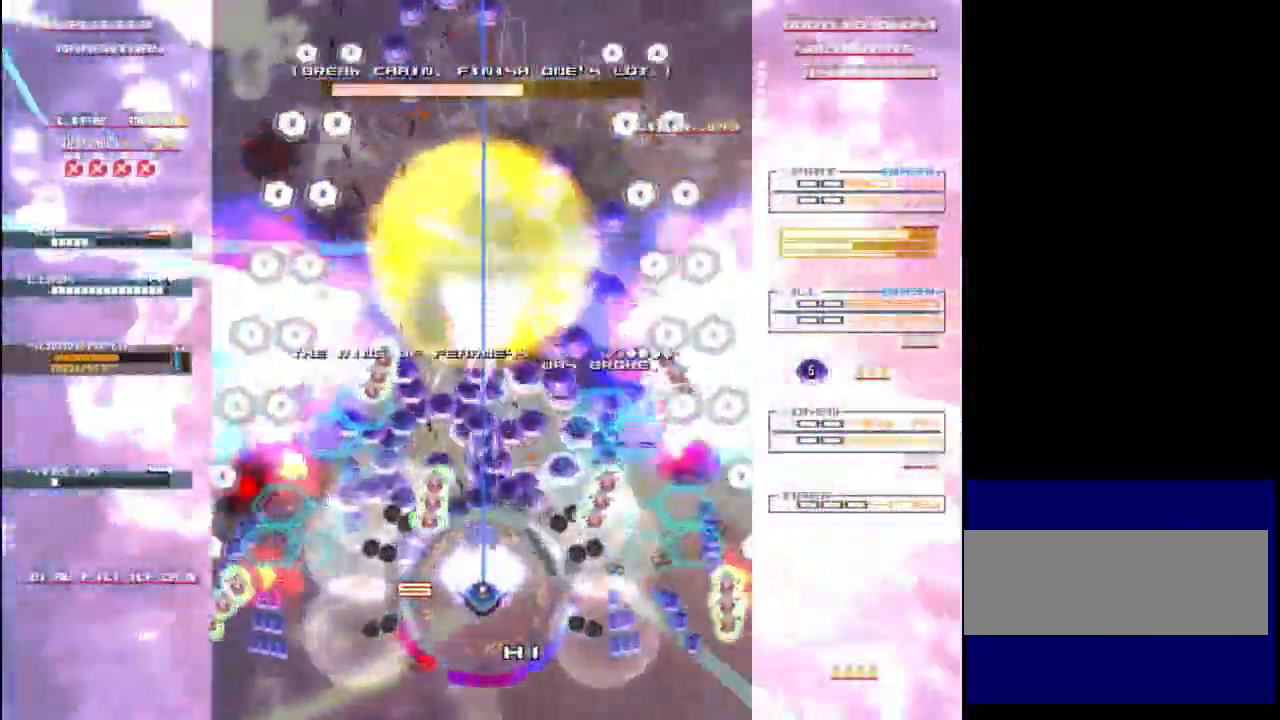
{"keys": ["x", "z"], "events": []}
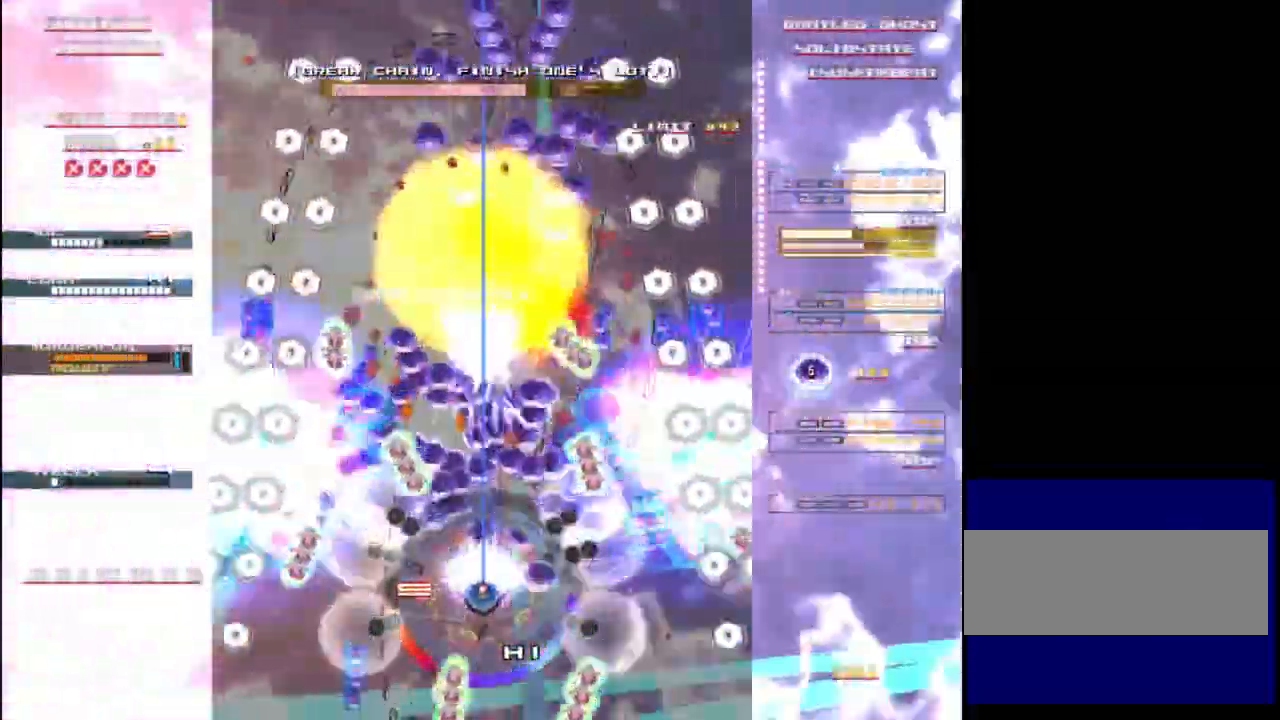
{"keys": ["x", "z"], "events": []}